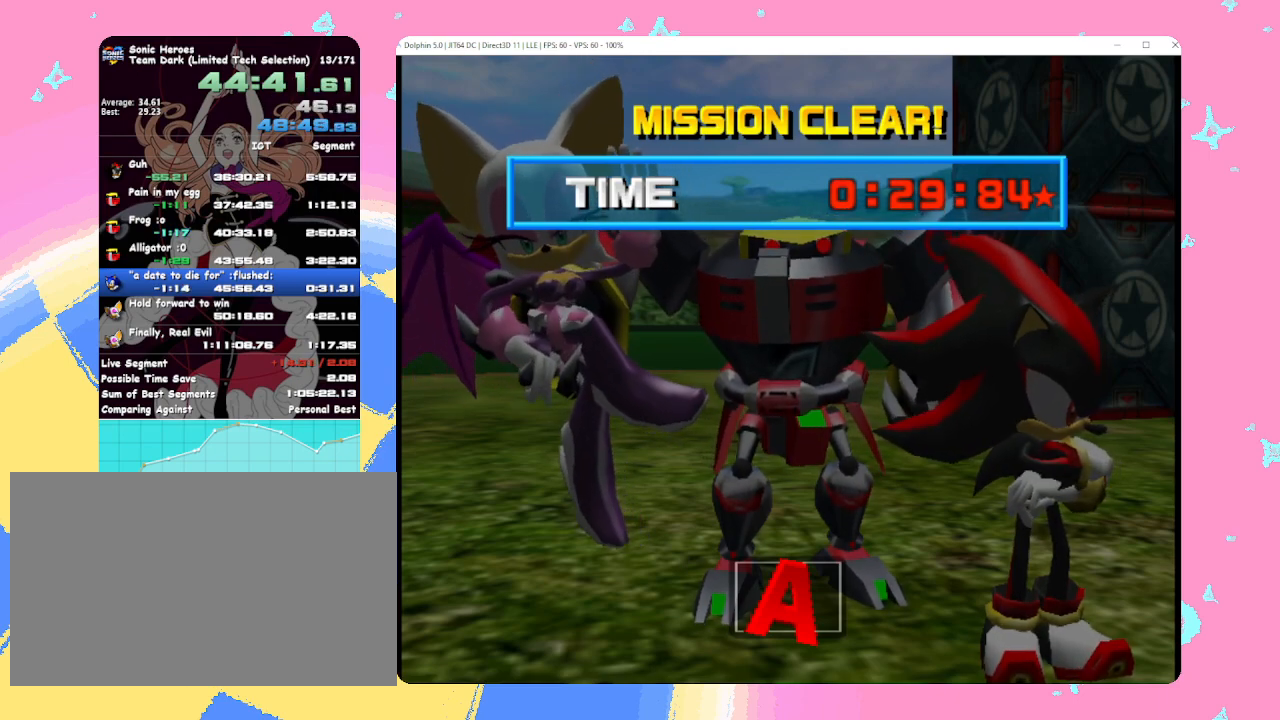
Gameplay with a controller (Nintendo layout); each line is a JSON object with the inputs held at the frame after it. "events" lists button and stick changes between this image and that frame as [ms after this image, input, new state], when the widget could be followed in between. Not read: L3 R3 right_stick.
{"buttons": [], "left_stick": "center", "events": [[17, "B", "down"], [83, "A", "down"], [83, "B", "up"], [117, "A", "up"]]}
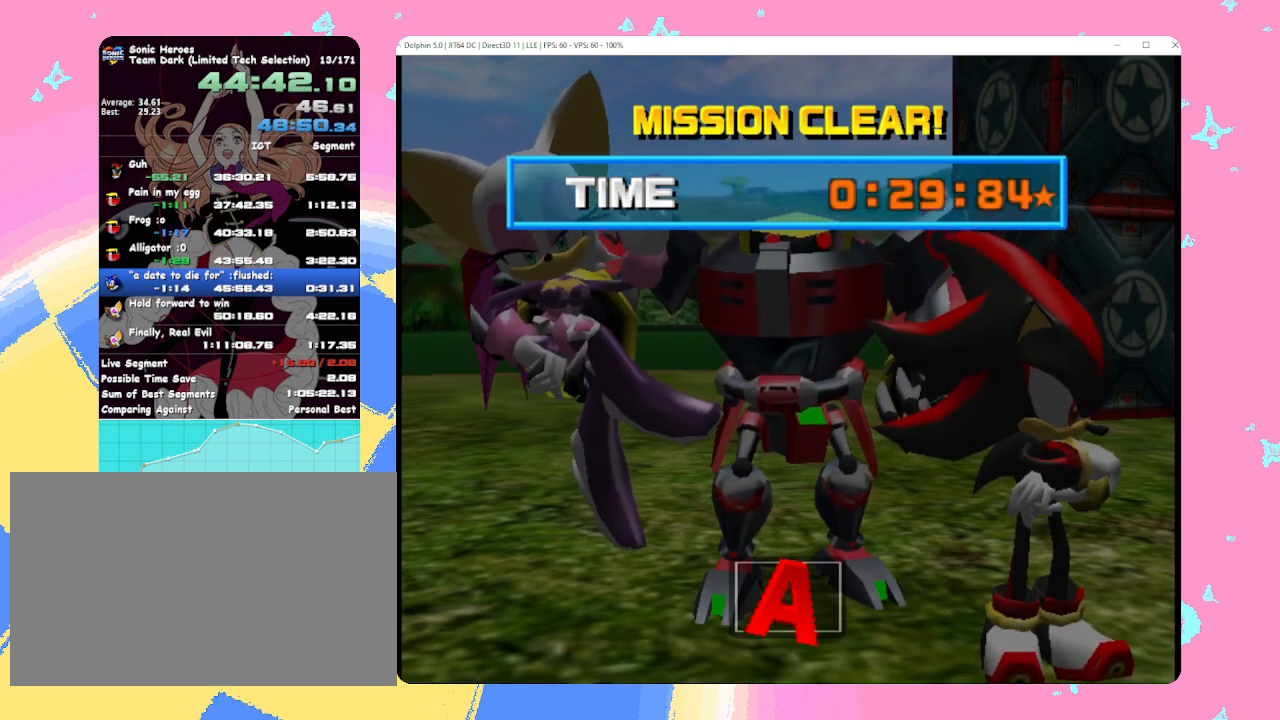
{"buttons": [], "left_stick": "center", "events": []}
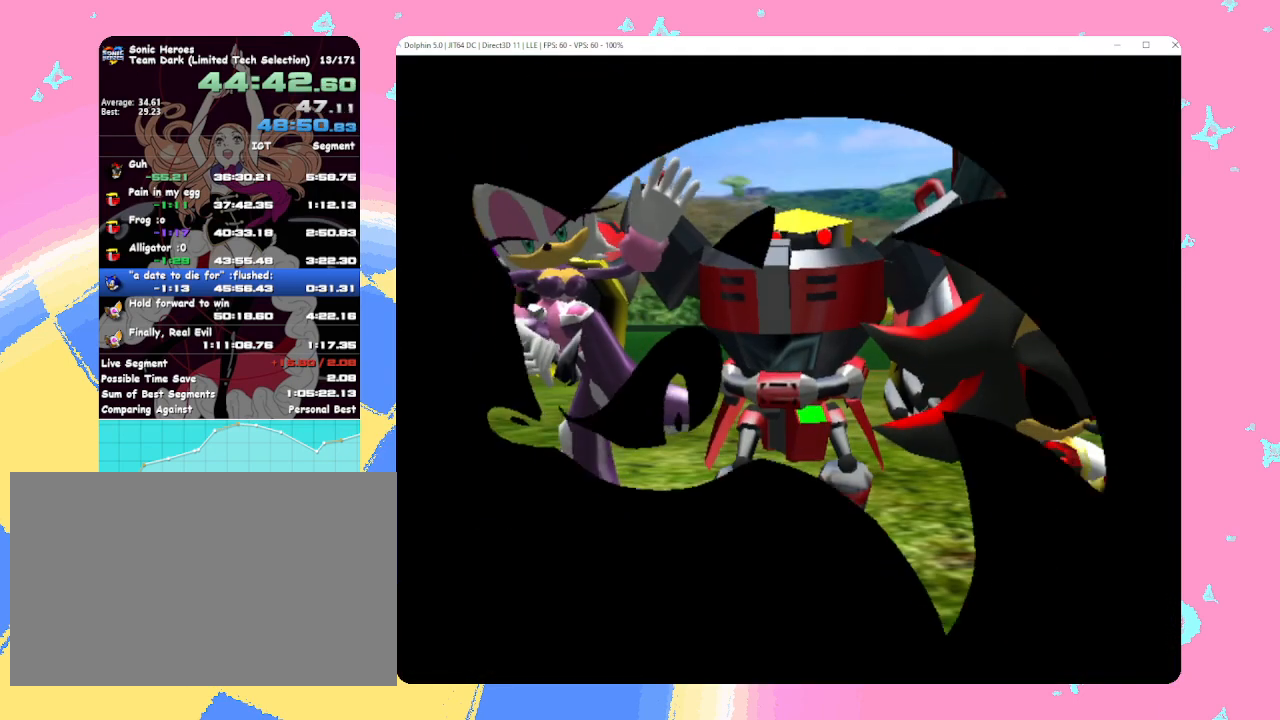
{"buttons": [], "left_stick": "center", "events": []}
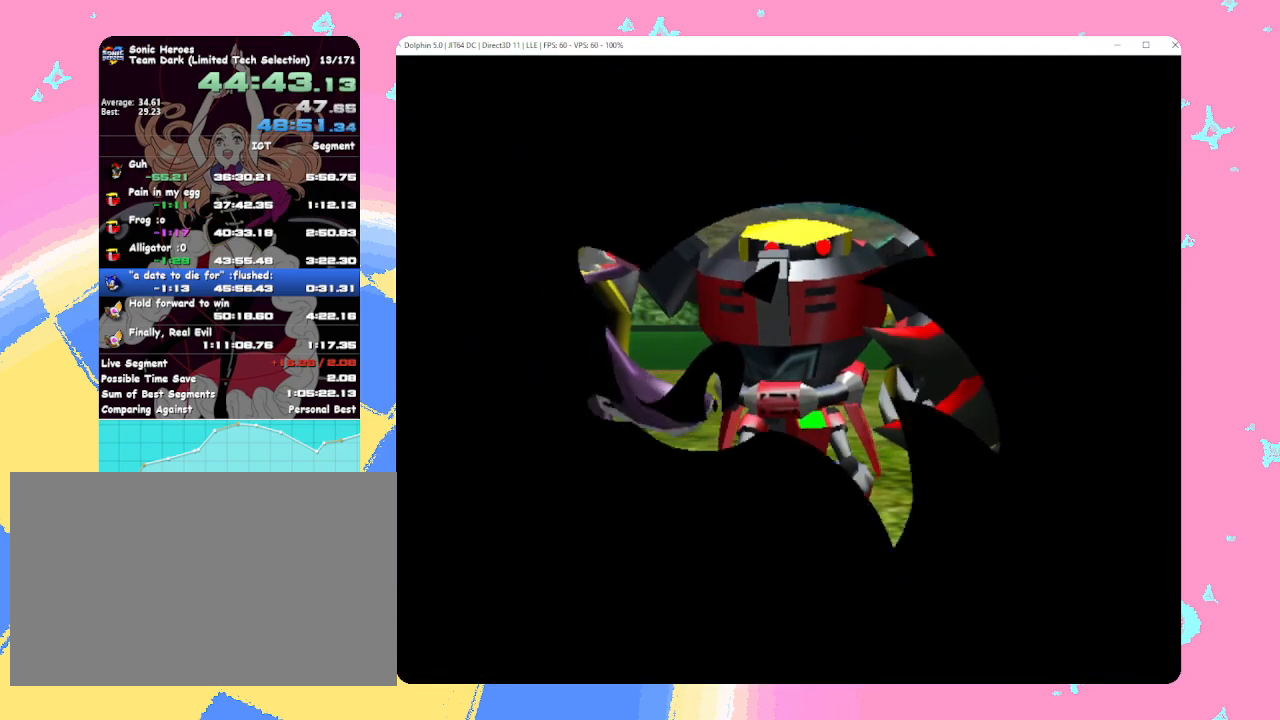
{"buttons": [], "left_stick": "center", "events": []}
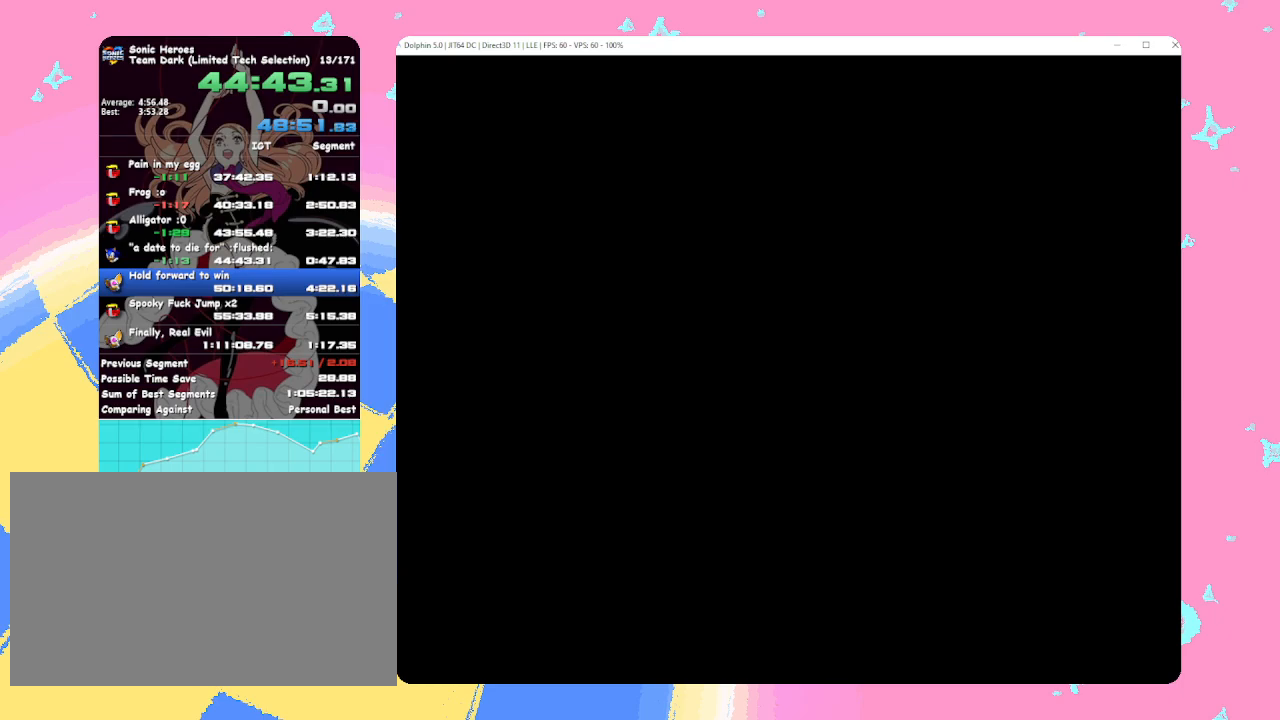
{"buttons": [], "left_stick": "center", "events": []}
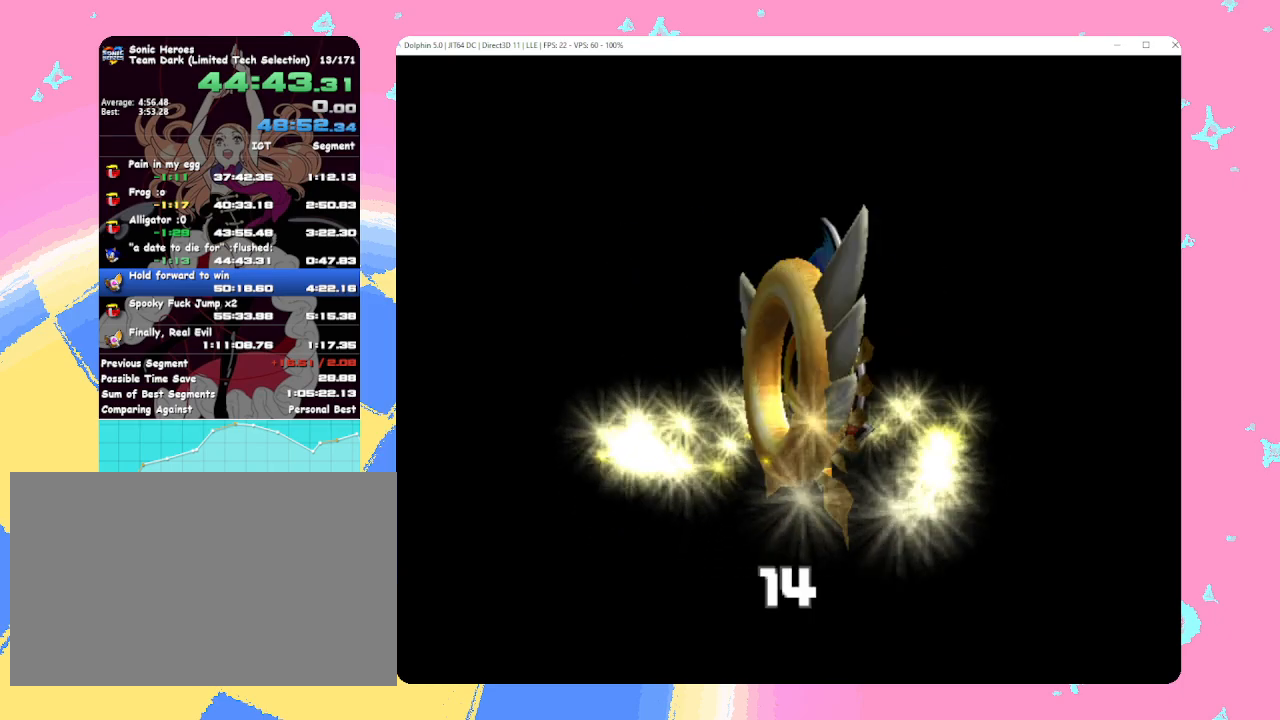
{"buttons": [], "left_stick": "center", "events": []}
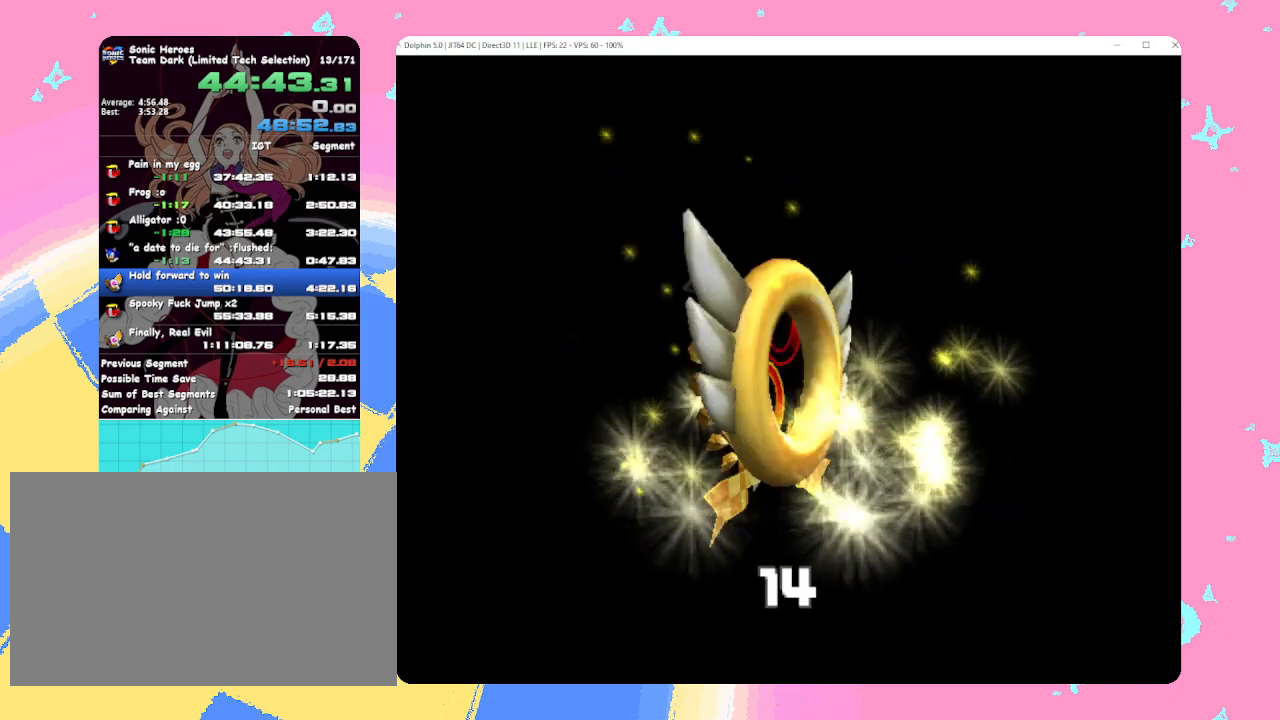
{"buttons": [], "left_stick": "center", "events": []}
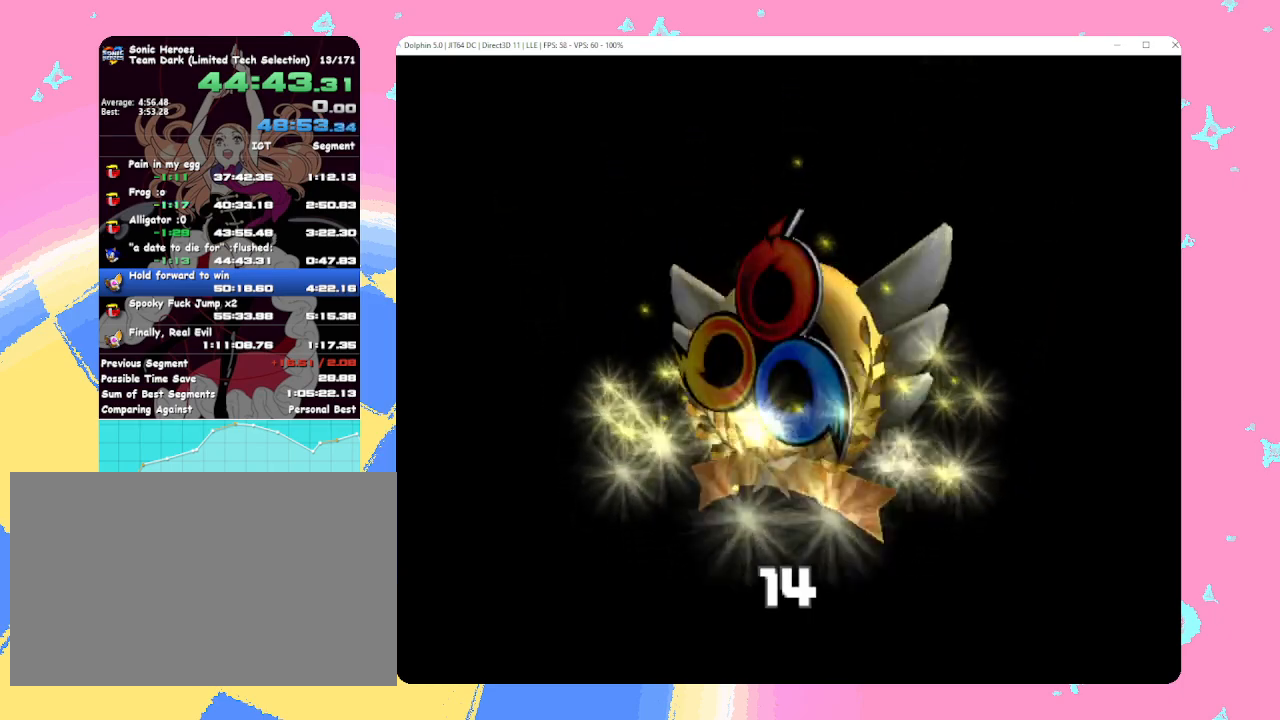
{"buttons": ["A"], "left_stick": "center", "events": [[433, "B", "down"], [500, "A", "down"], [500, "B", "up"]]}
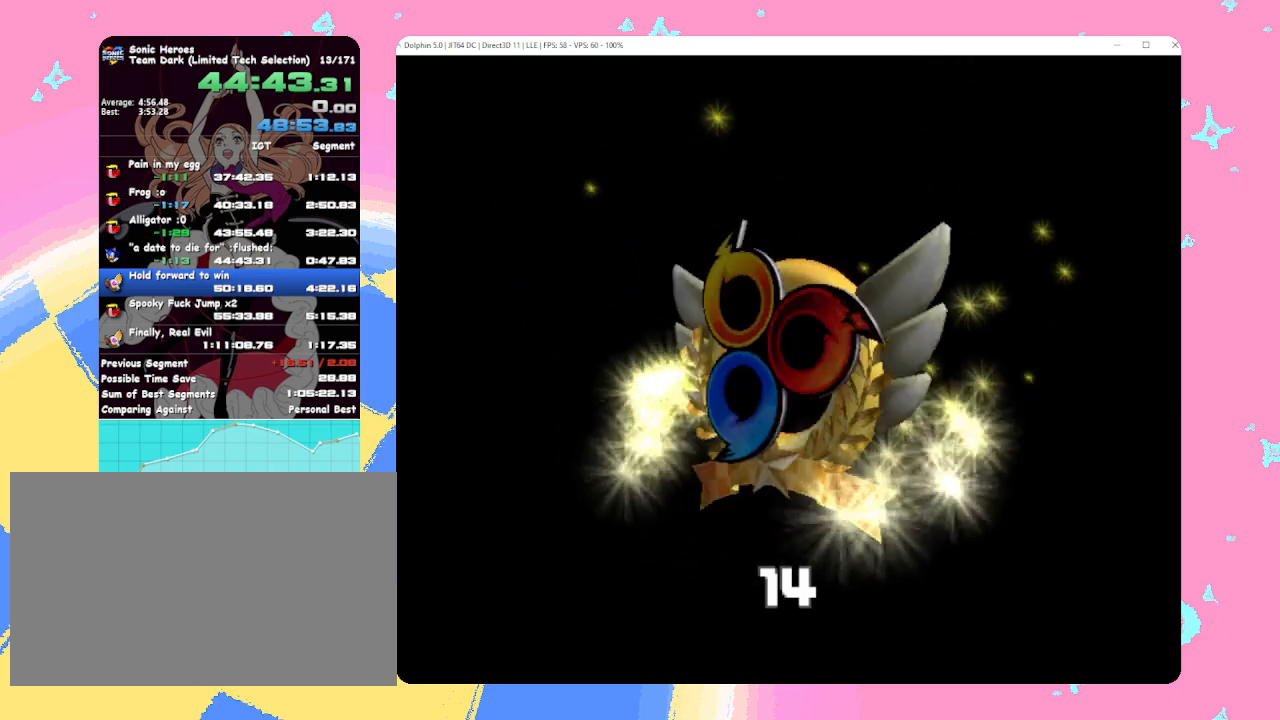
{"buttons": [], "left_stick": "center", "events": [[33, "A", "up"], [50, "X", "down"], [67, "X", "up"]]}